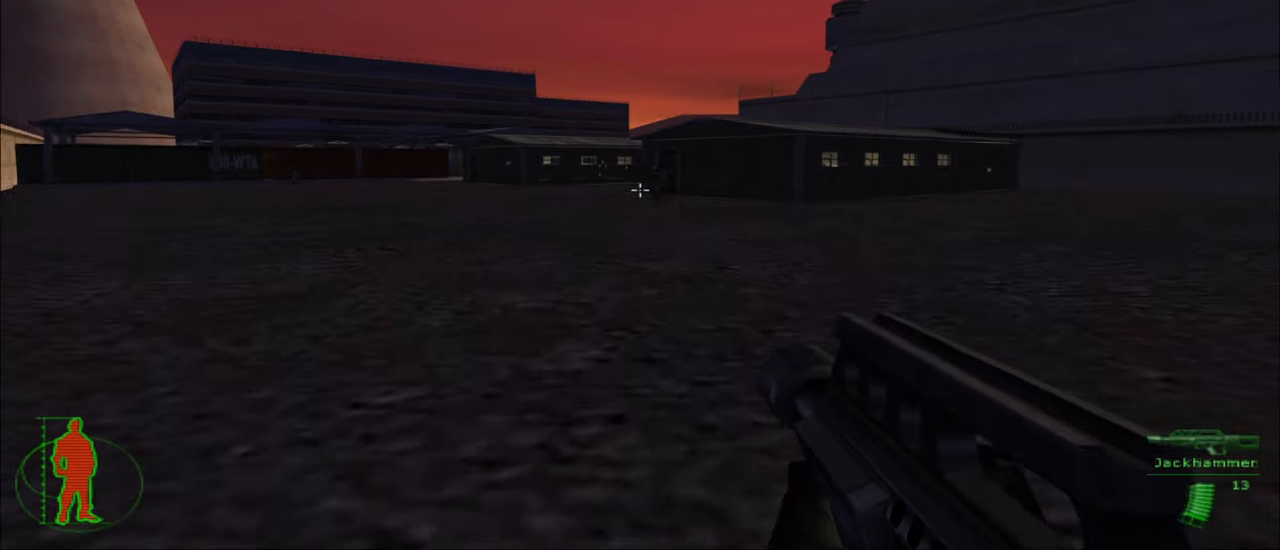
Gameplay with keyboard and mouse; each line is a JSON object with the keys and mouse buttons held at the frame after it. "events" lists presses ("down") and releases ("up") of "1", "2", "3", "4", "5", "a", "alt", "c", "caps_lock", "ctrl", "d", "e", "f", "g", "q", "r", "s", "shift", "space", "t", "tab", "v", "w", "x", "z", "mouse_left", "mouse_wheel" and "mouse_right" between this image and that frame as [ms after this image, input, new state], when the widget could be followed in between. "mouse_left", "mouse_wheel", "mouse_right" = the "left", "wheel", "right" buttons of the "mouse" list. No other keys are recorded. "wheel" means that the mouse wheel is clicked or scrolled. "mouse_move" is the direction in which the mouse moves at that frame (one of eight, or "still"), when it could be read.
{"keys": ["w"], "mouse": ["left"], "mouse_move": "still", "events": [[433, "mouse_left", "down"]]}
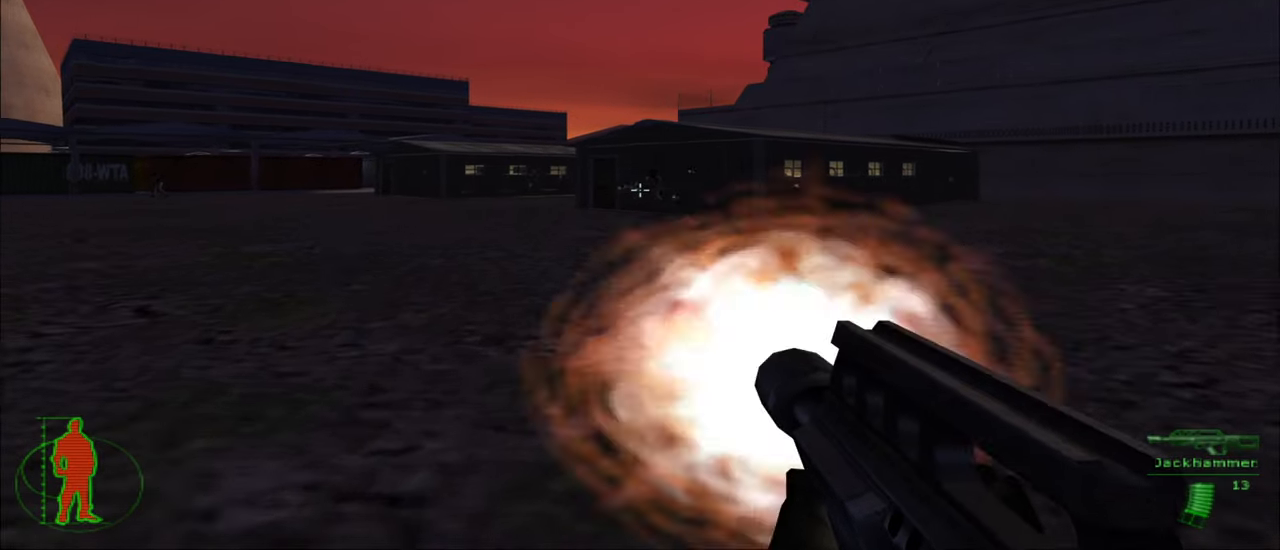
{"keys": ["w"], "mouse": [], "mouse_move": "still", "events": [[67, "mouse_left", "up"]]}
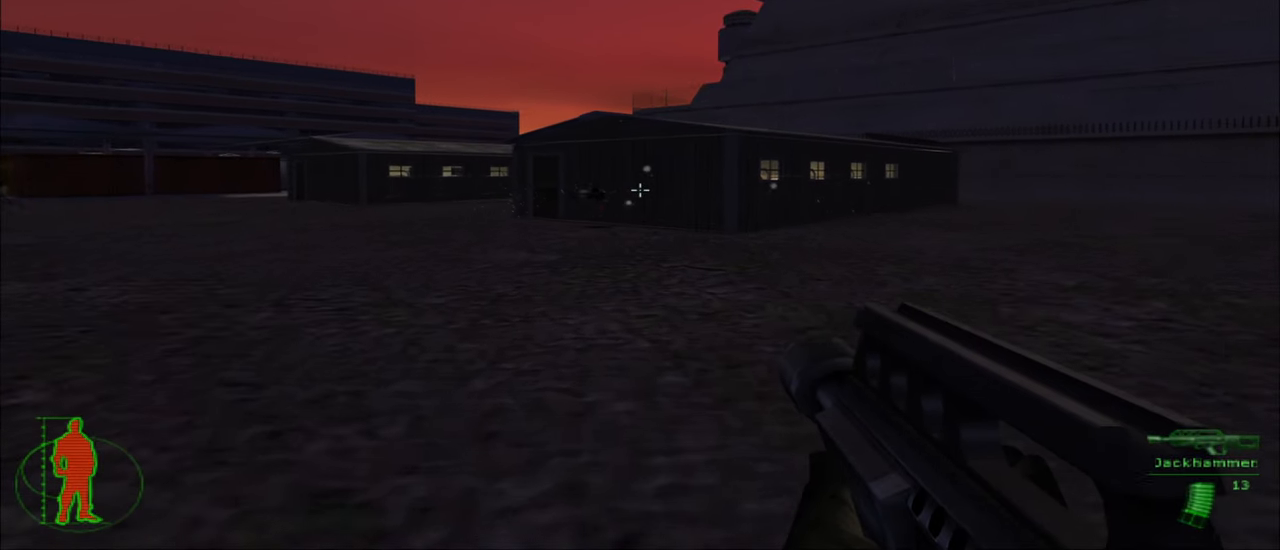
{"keys": ["w"], "mouse": [], "mouse_move": "still", "events": []}
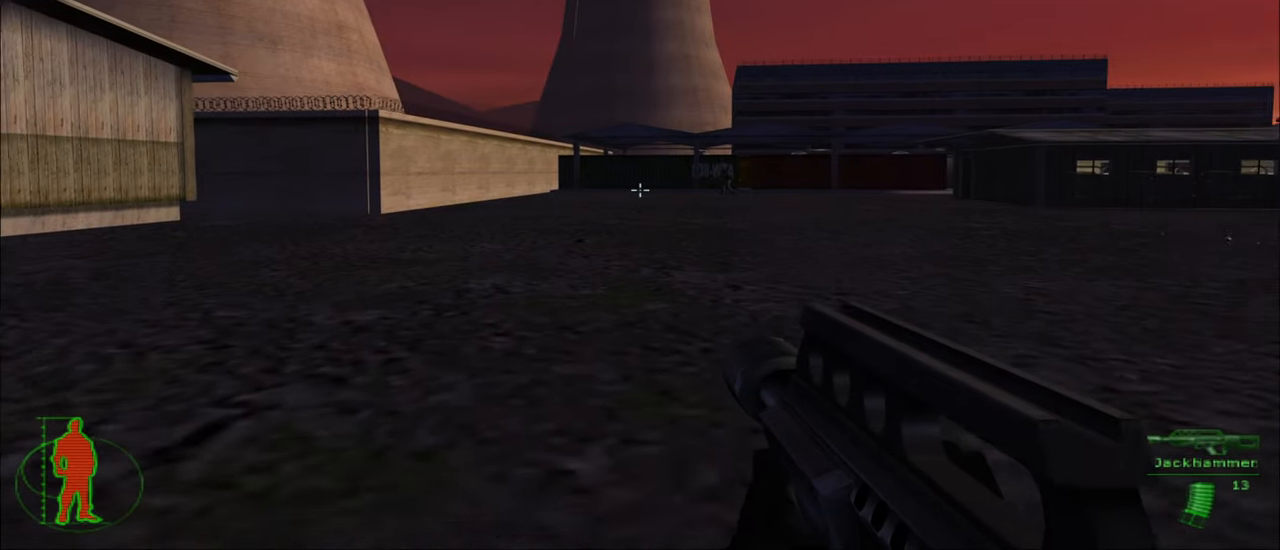
{"keys": ["w"], "mouse": [], "mouse_move": "right", "events": []}
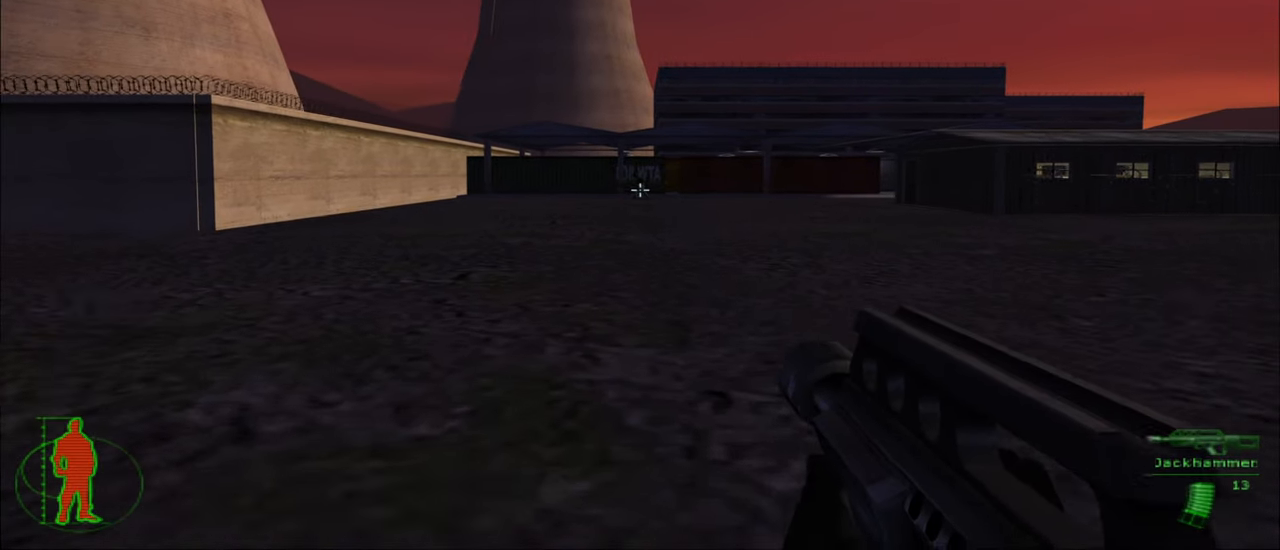
{"keys": ["w"], "mouse": [], "mouse_move": "still", "events": []}
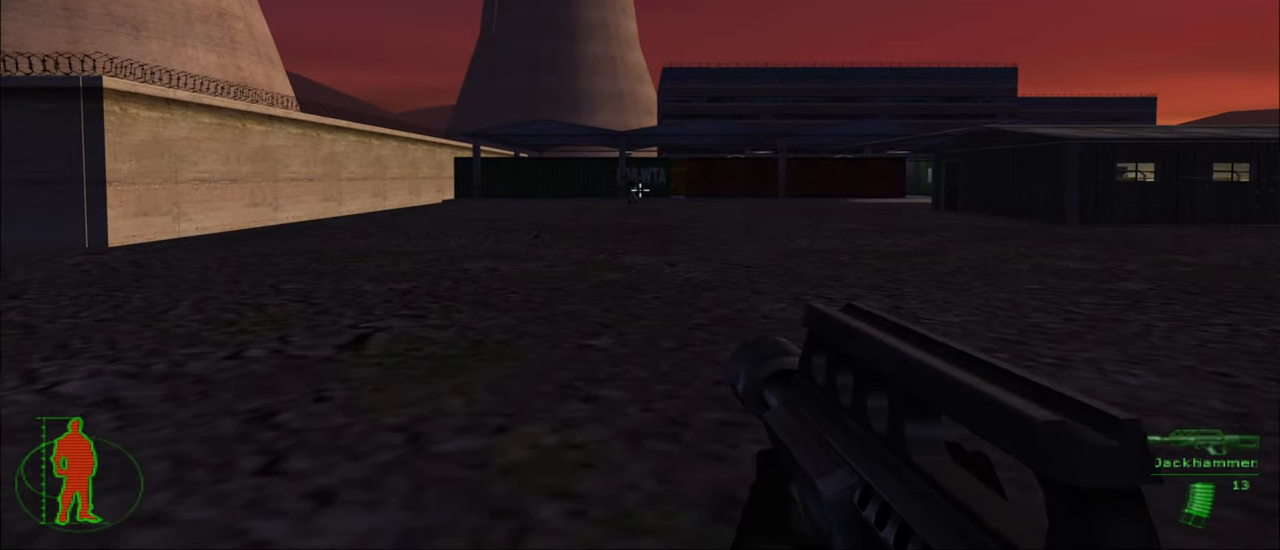
{"keys": ["w"], "mouse": ["left"], "mouse_move": "still", "events": [[483, "mouse_left", "down"]]}
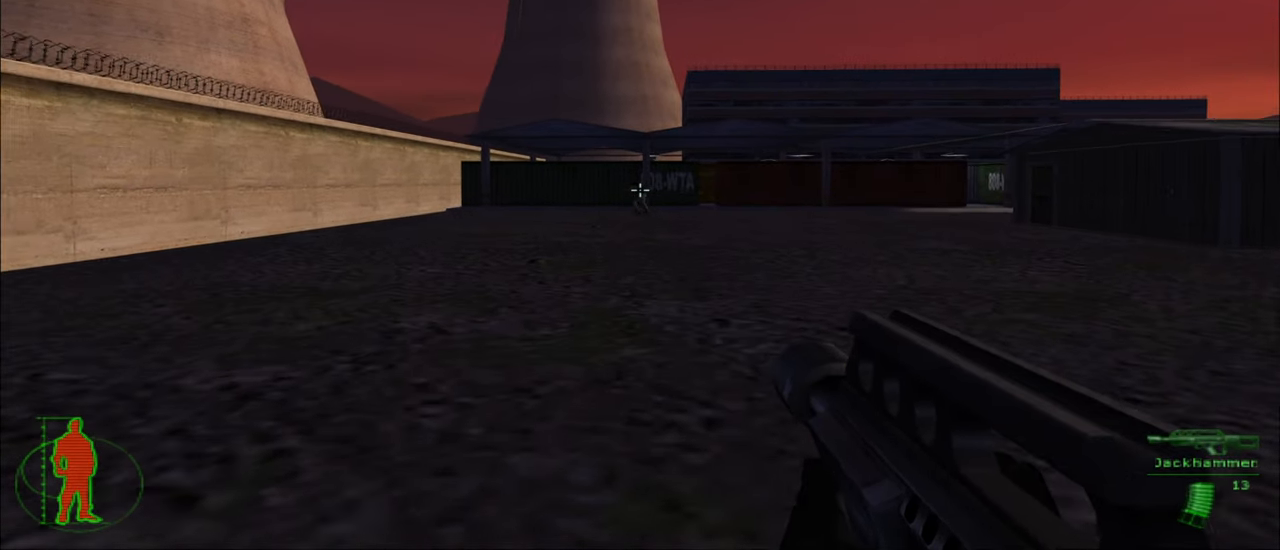
{"keys": ["w"], "mouse": [], "mouse_move": "still", "events": [[100, "mouse_left", "up"]]}
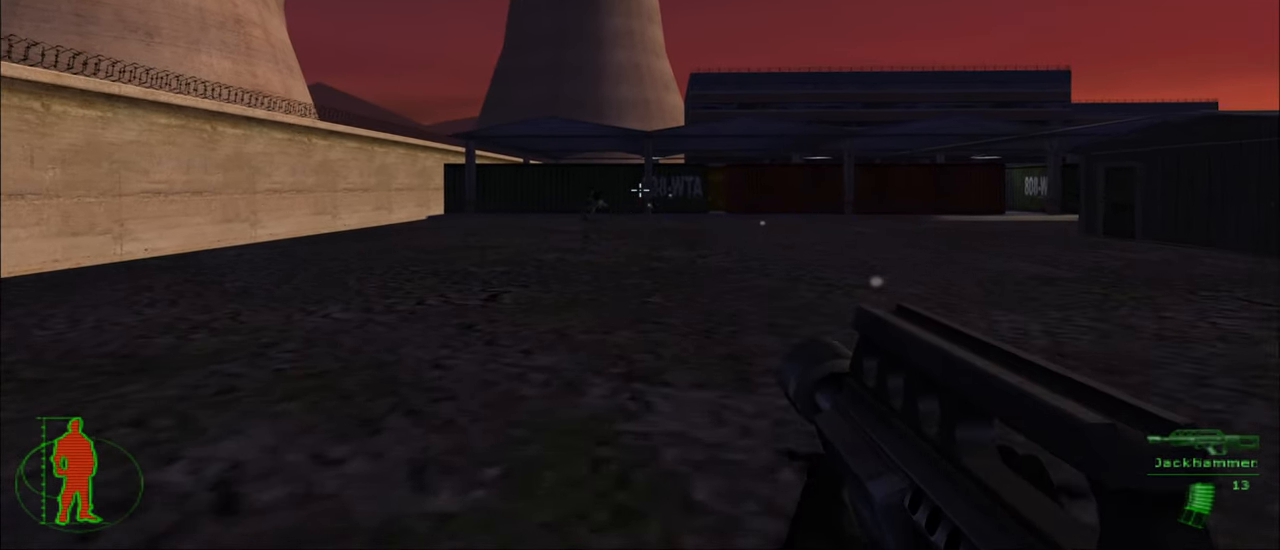
{"keys": ["w"], "mouse": [], "mouse_move": "still", "events": [[317, "a", "down"], [500, "a", "up"]]}
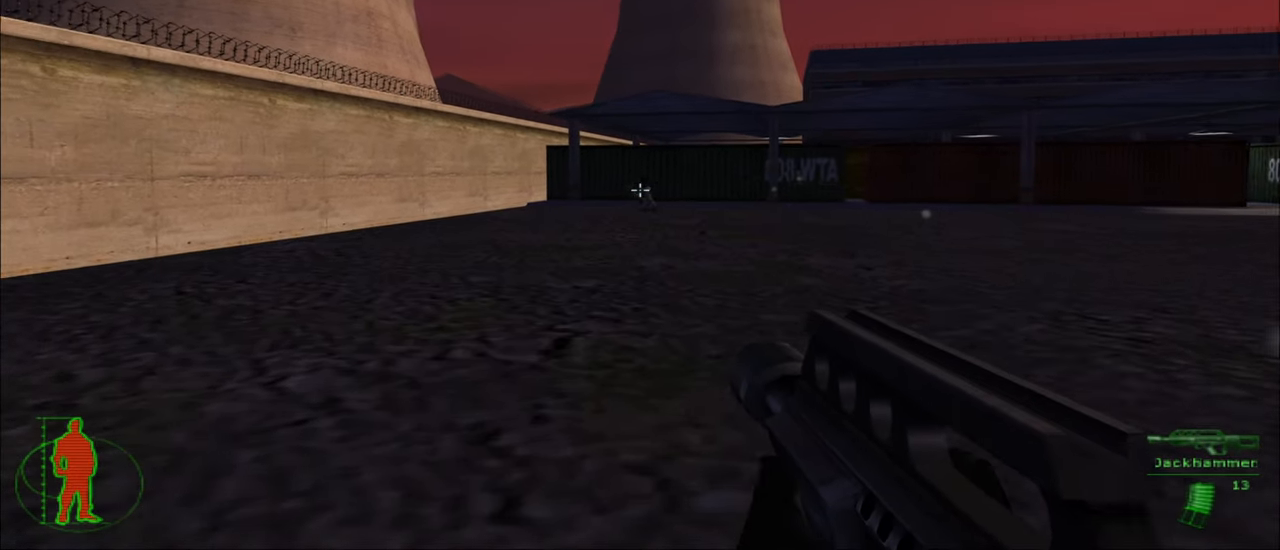
{"keys": ["w"], "mouse": [], "mouse_move": "still", "events": [[100, "mouse_left", "down"], [200, "mouse_left", "up"]]}
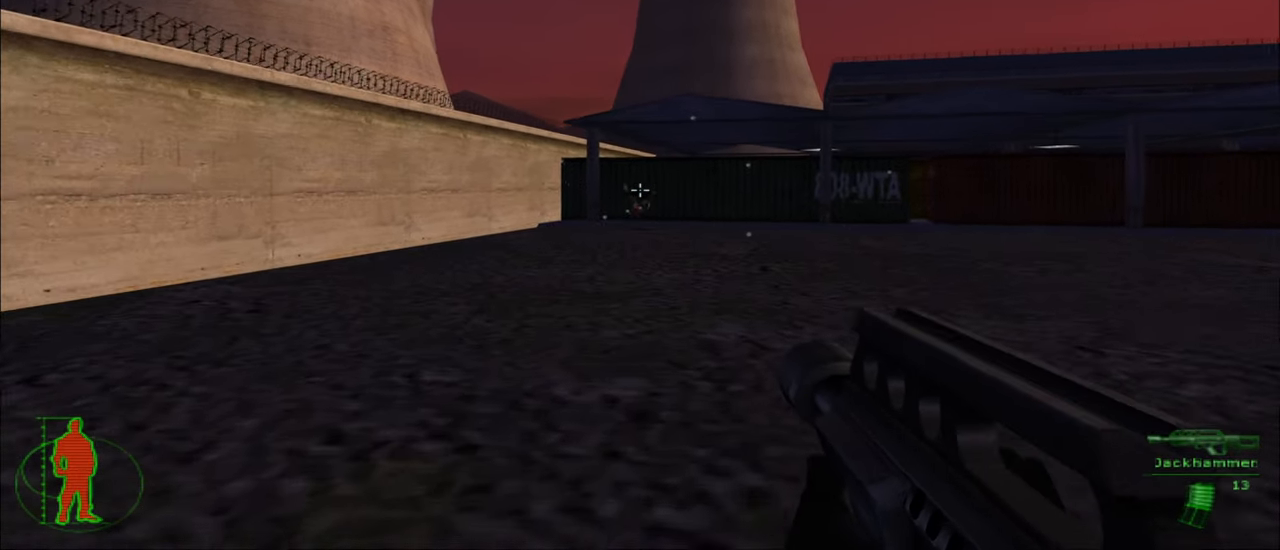
{"keys": ["a"], "mouse": [], "mouse_move": "still", "events": [[250, "a", "down"], [484, "w", "up"]]}
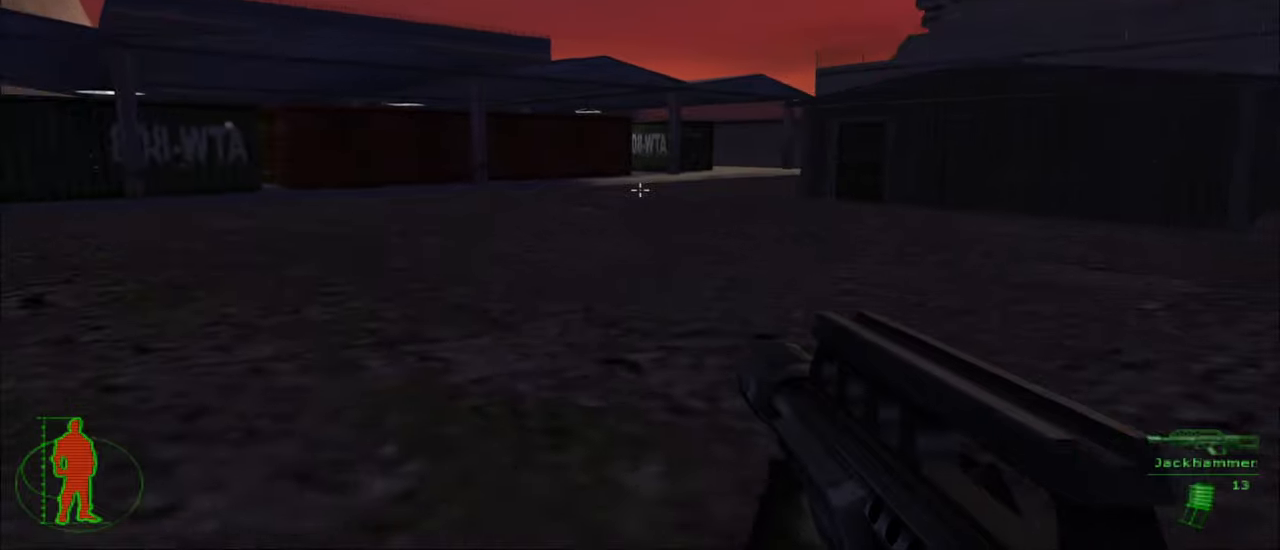
{"keys": [], "mouse": [], "mouse_move": "still", "events": [[317, "a", "up"]]}
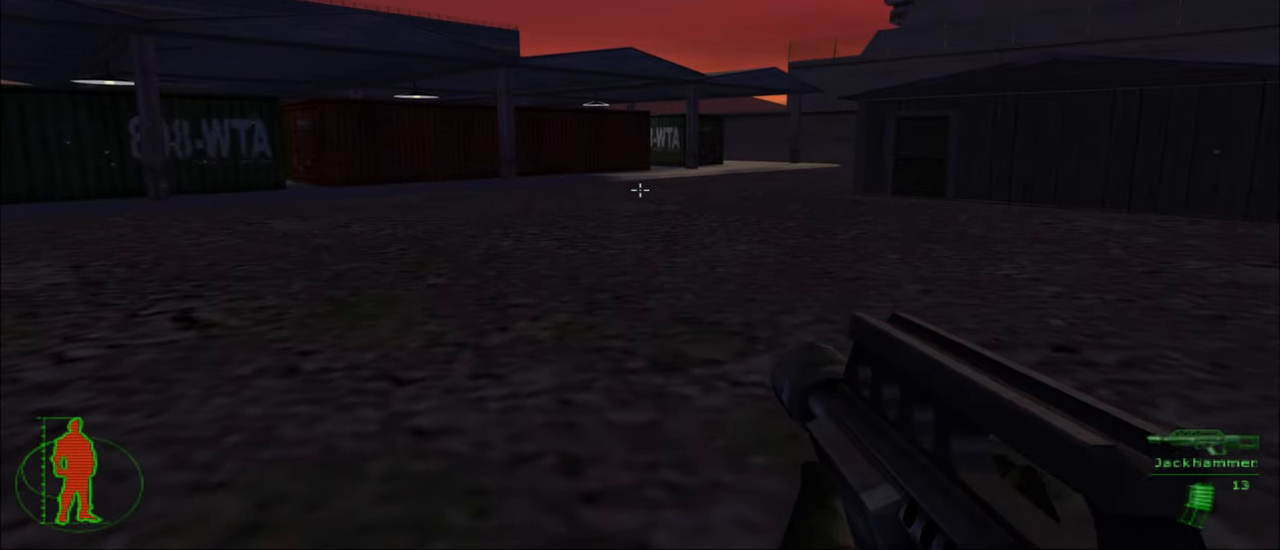
{"keys": ["a", "r", "w"], "mouse": [], "mouse_move": "still", "events": [[100, "a", "down"], [184, "w", "down"], [467, "r", "down"]]}
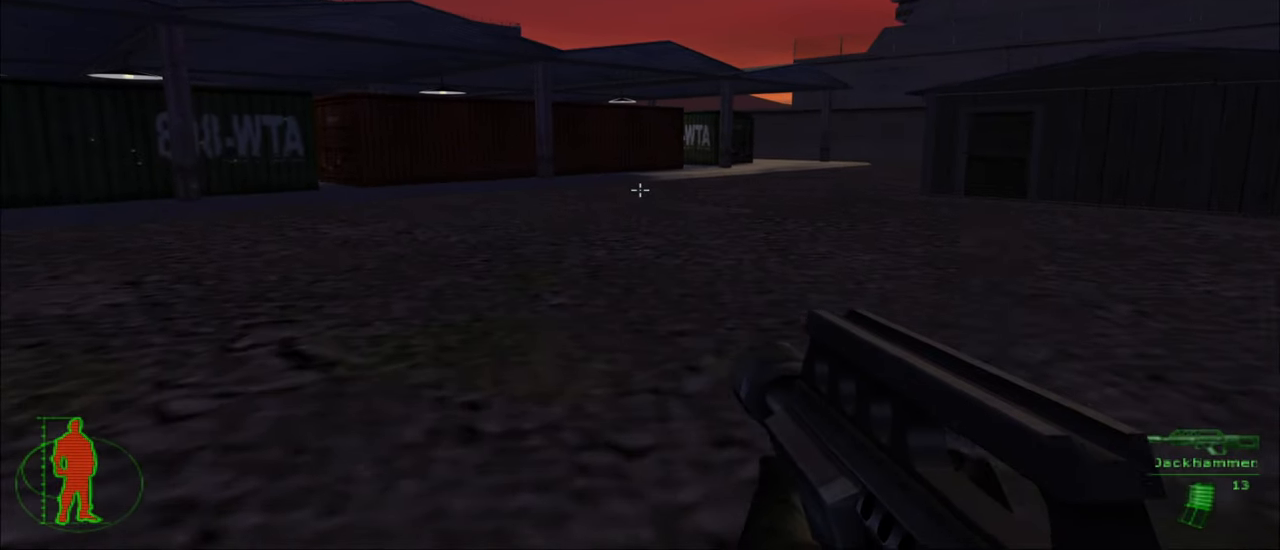
{"keys": ["a", "w"], "mouse": [], "mouse_move": "still", "events": [[67, "r", "up"]]}
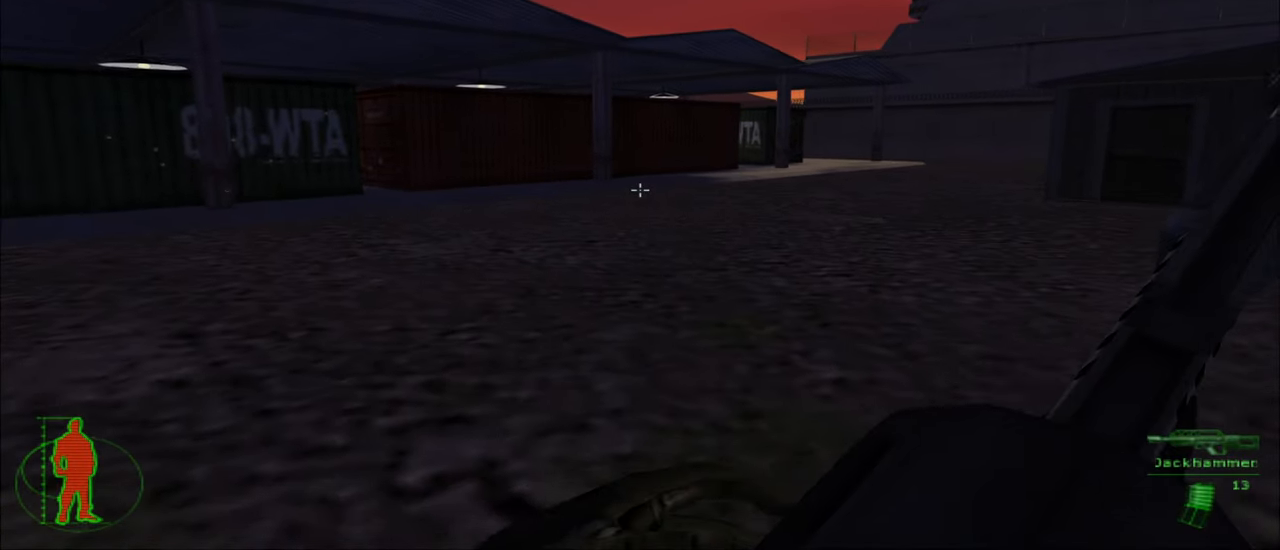
{"keys": ["w"], "mouse": [], "mouse_move": "still", "events": [[367, "a", "up"]]}
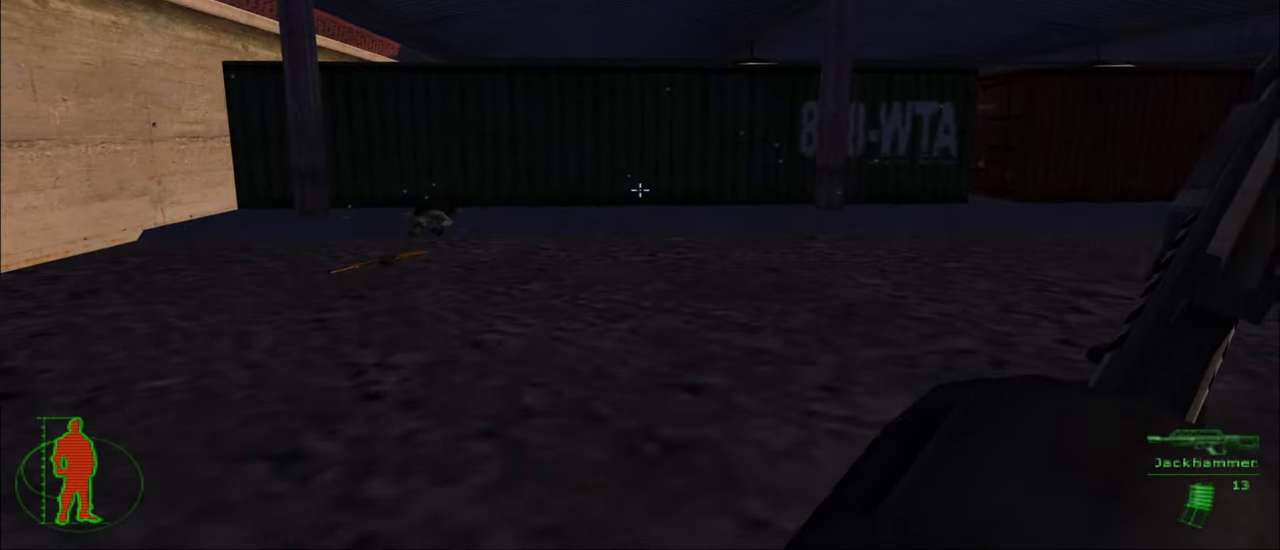
{"keys": ["a", "w"], "mouse": [], "mouse_move": "still", "events": [[434, "a", "down"]]}
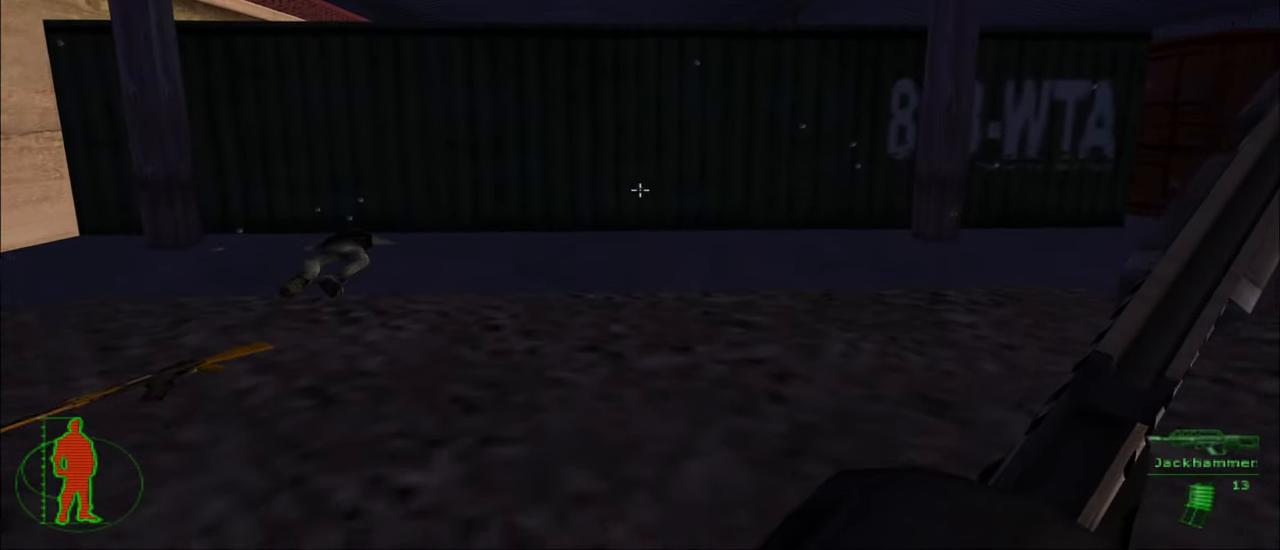
{"keys": ["w"], "mouse": [], "mouse_move": "still", "events": [[167, "a", "up"]]}
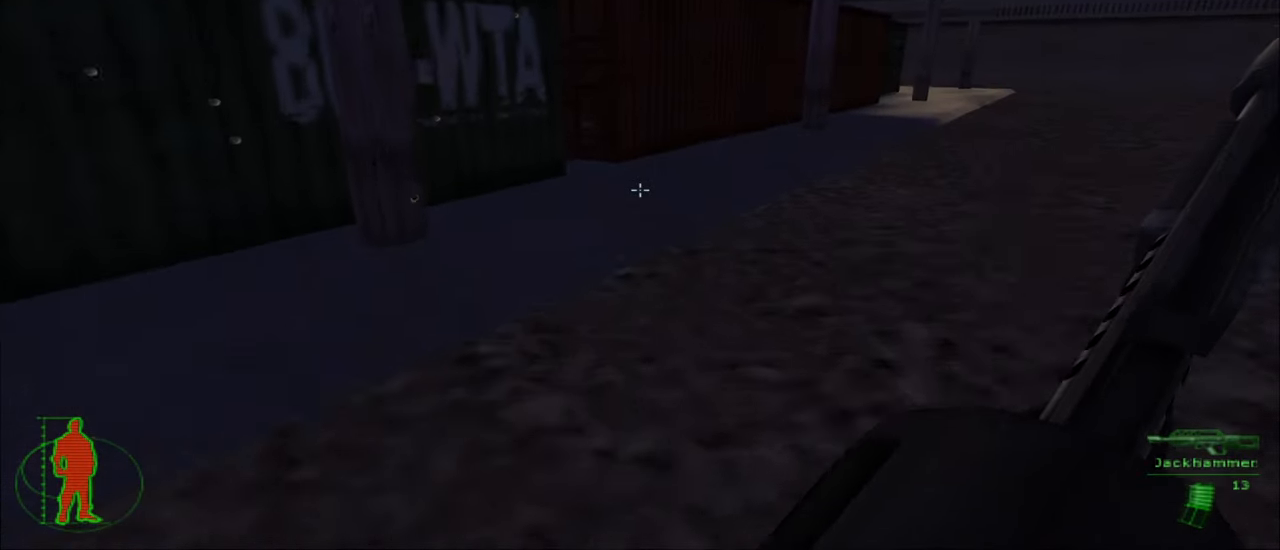
{"keys": ["w"], "mouse": [], "mouse_move": "still", "events": []}
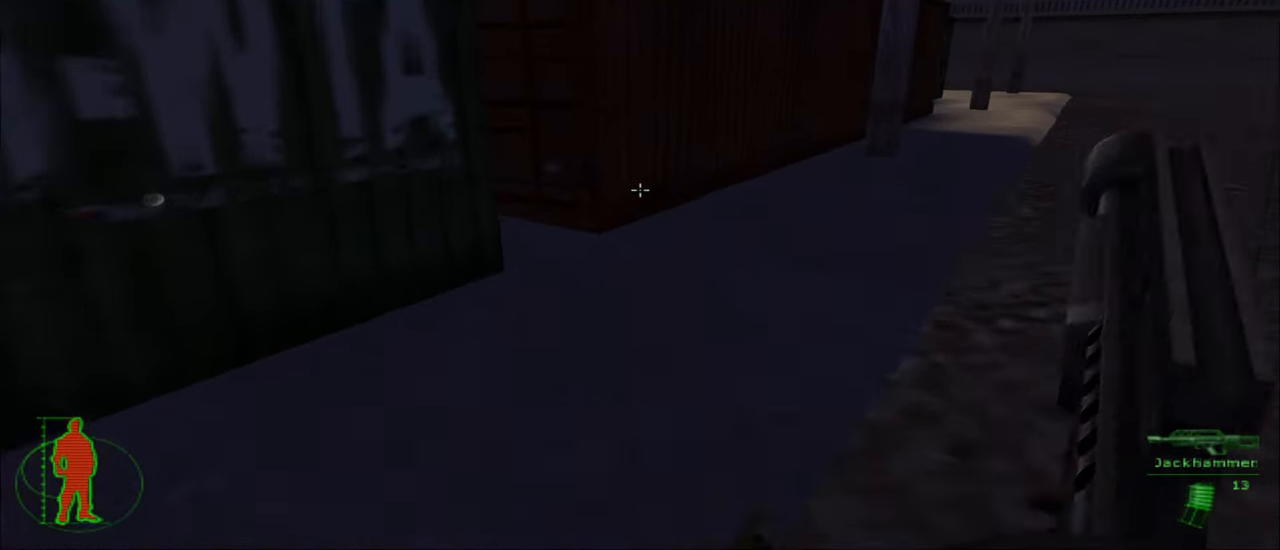
{"keys": ["w"], "mouse": [], "mouse_move": "left", "events": []}
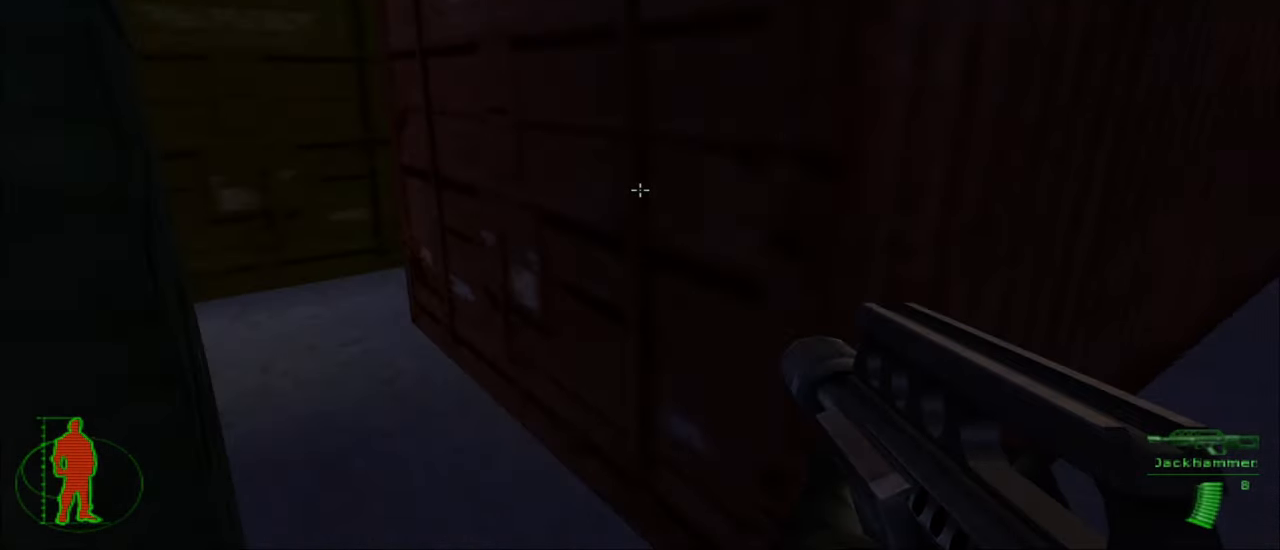
{"keys": ["w"], "mouse": [], "mouse_move": "left", "events": []}
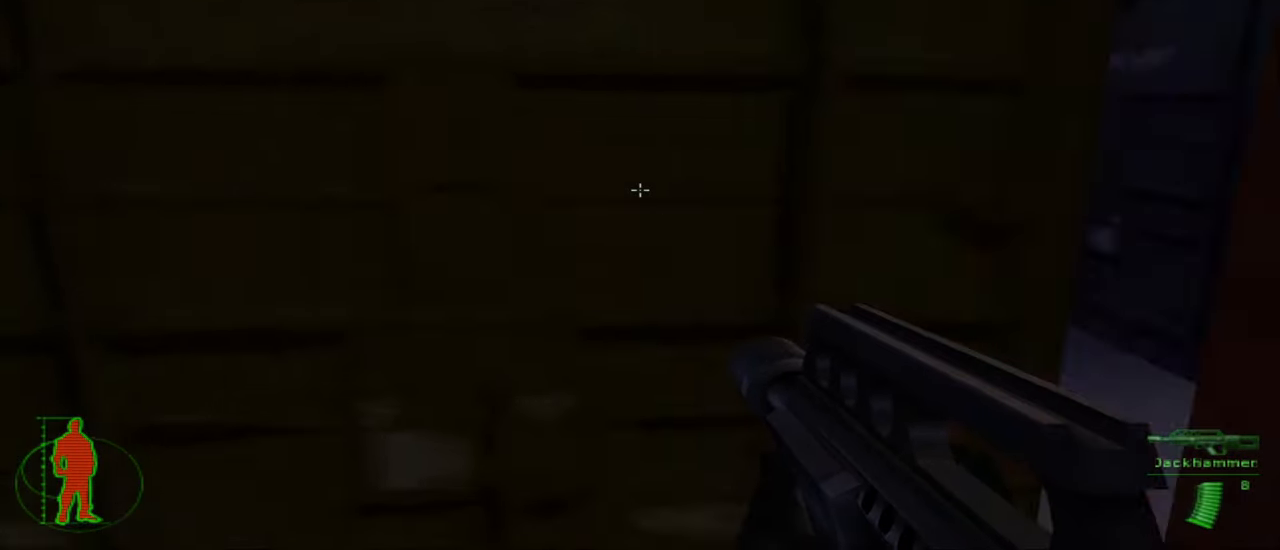
{"keys": ["a", "w"], "mouse": [], "mouse_move": "right", "events": [[184, "a", "down"]]}
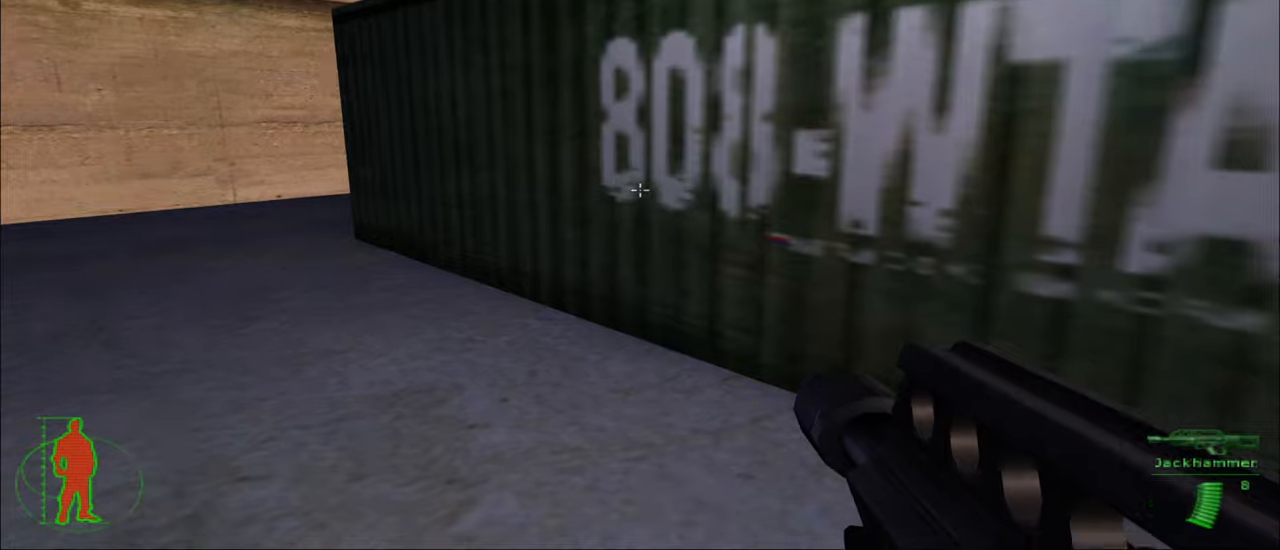
{"keys": ["a", "w"], "mouse": [], "mouse_move": "still", "events": []}
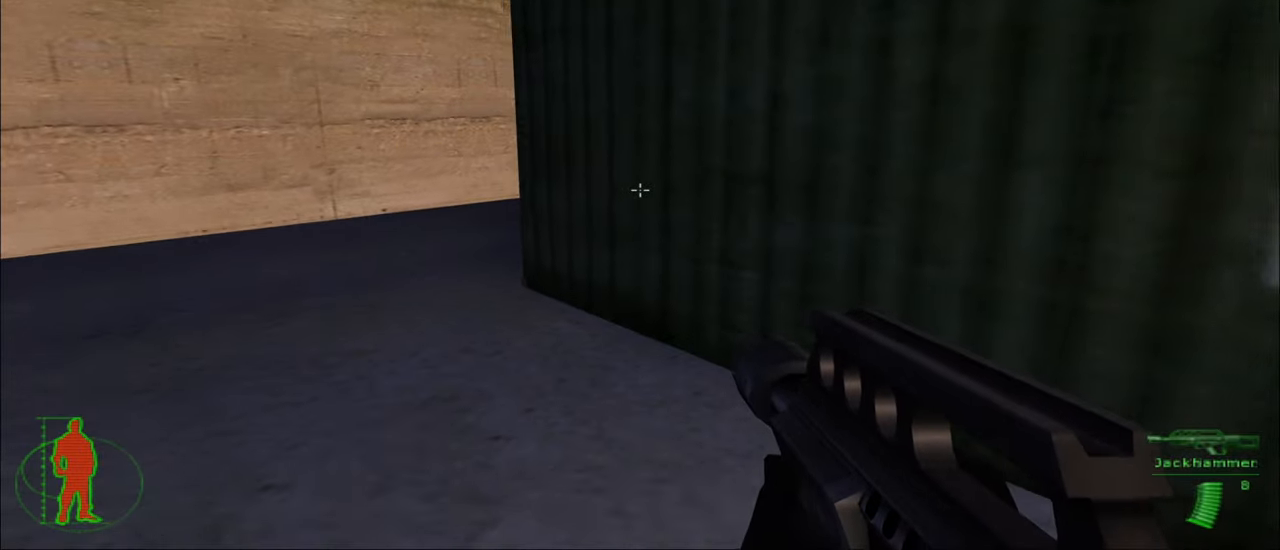
{"keys": ["a", "w"], "mouse": [], "mouse_move": "right", "events": []}
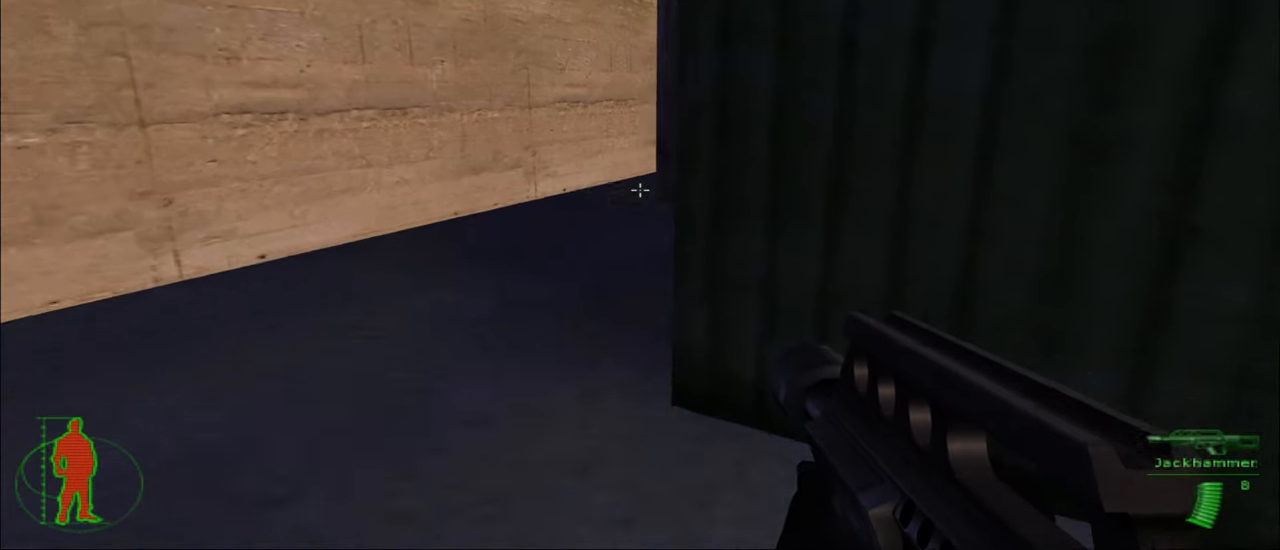
{"keys": ["a", "w"], "mouse": [], "mouse_move": "right", "events": []}
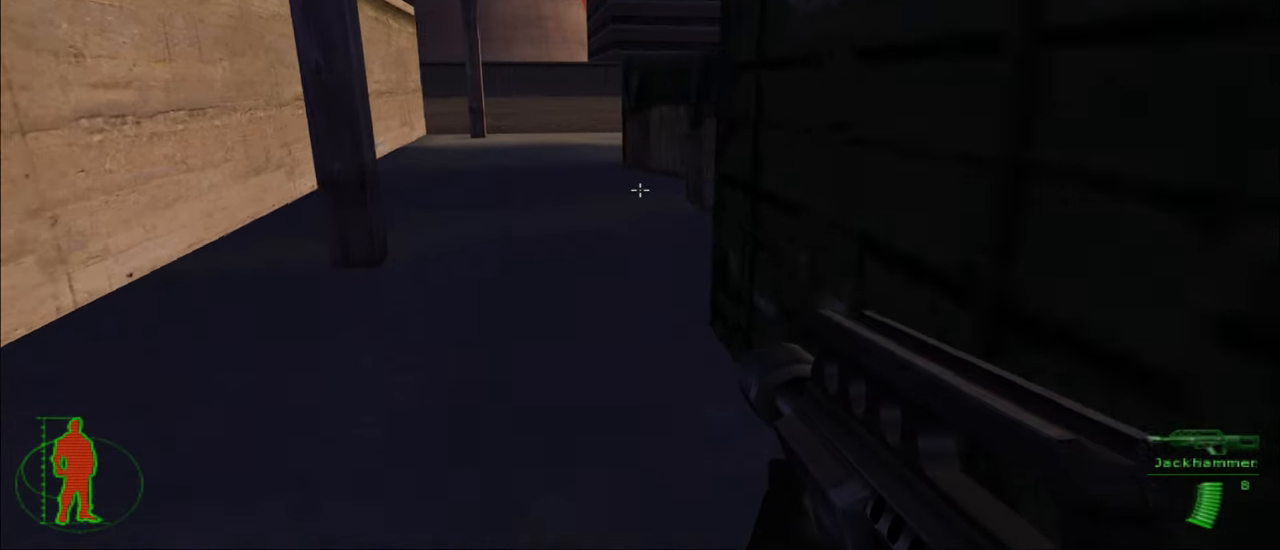
{"keys": [], "mouse": [], "mouse_move": "still", "events": [[50, "a", "up"], [50, "w", "up"], [383, "c", "down"], [466, "c", "up"]]}
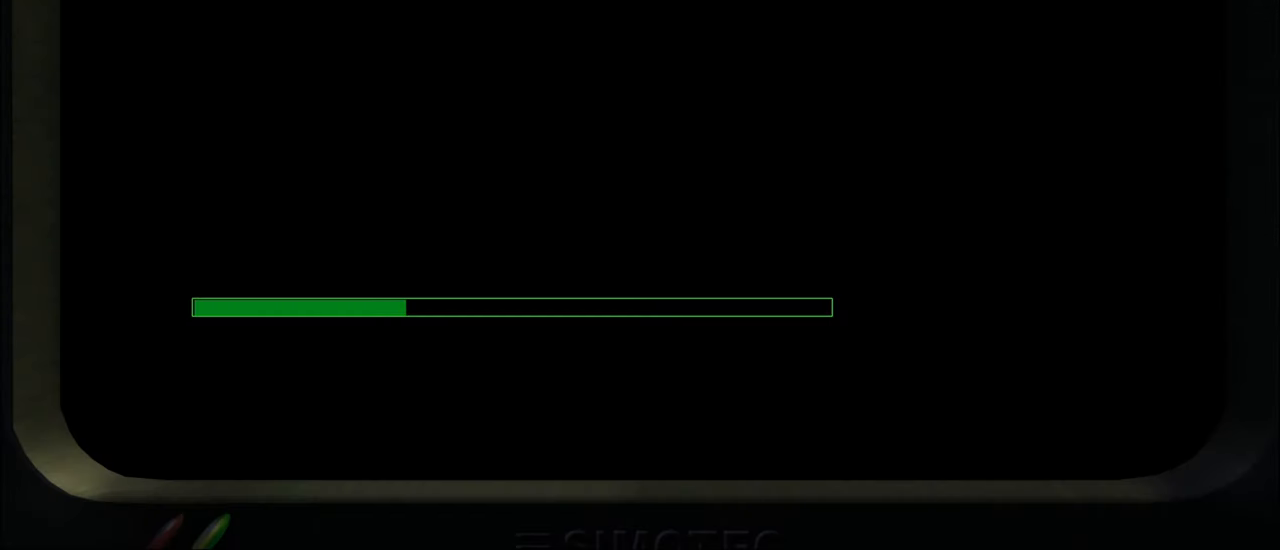
{"keys": [], "mouse": ["left"], "mouse_move": "still", "events": [[333, "mouse_left", "down"], [383, "mouse_left", "up"], [483, "mouse_left", "down"]]}
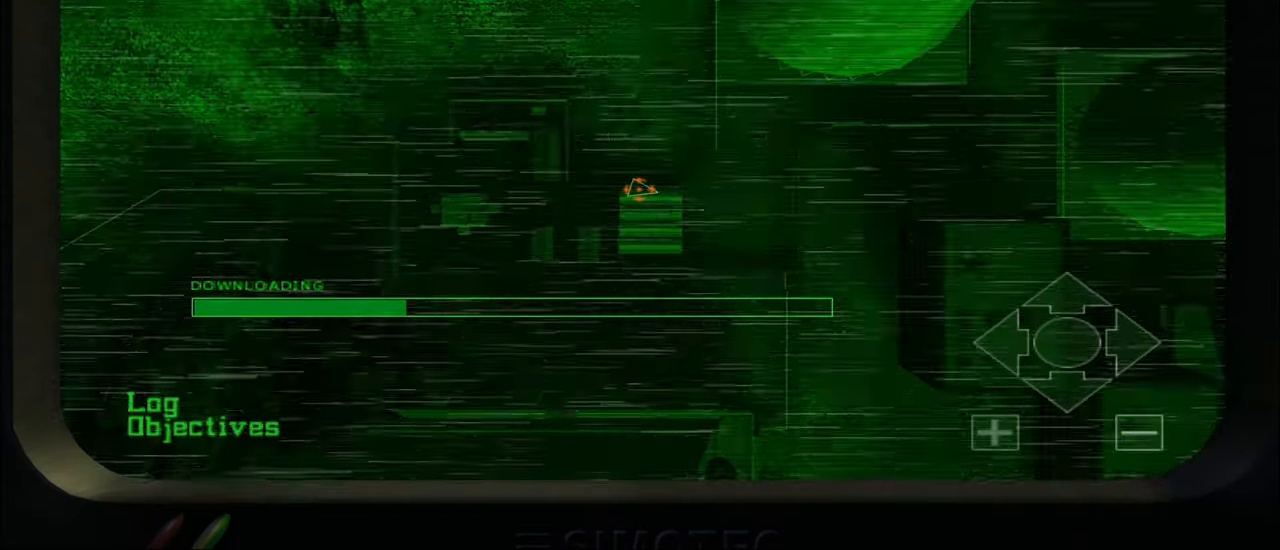
{"keys": [], "mouse": [], "mouse_move": "still", "events": [[83, "mouse_left", "up"]]}
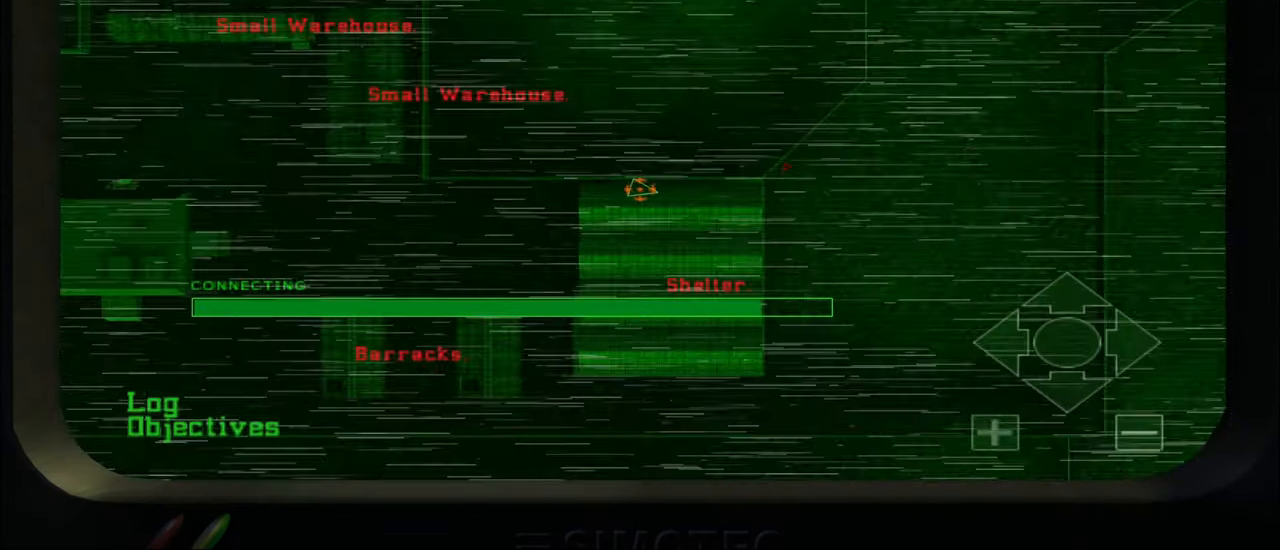
{"keys": [], "mouse": [], "mouse_move": "still", "events": []}
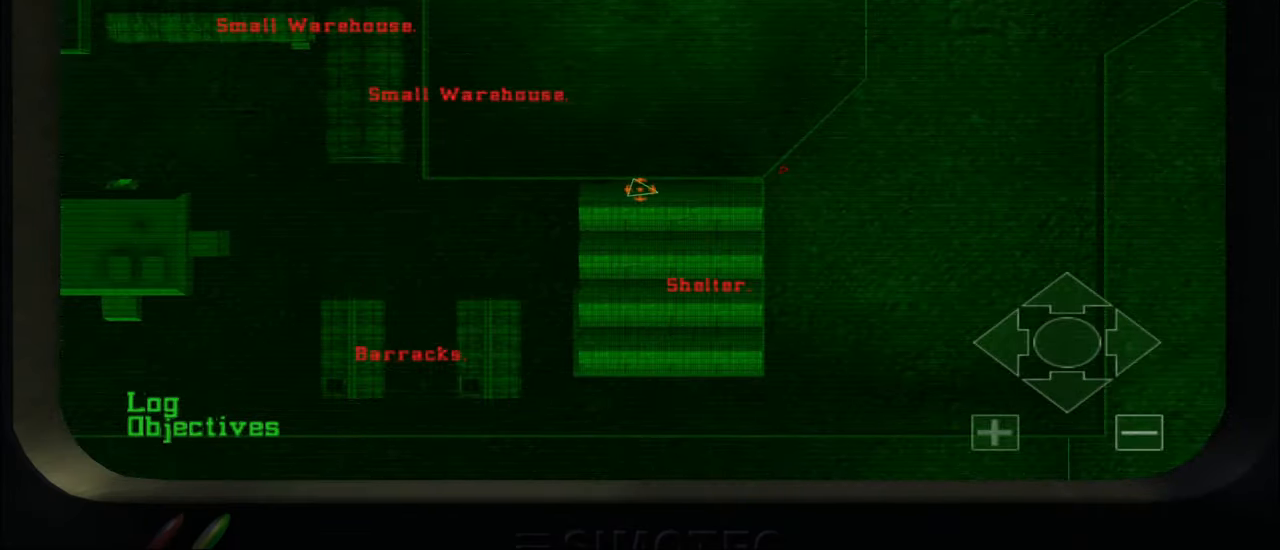
{"keys": [], "mouse": [], "mouse_move": "still", "events": [[350, "c", "down"], [483, "c", "up"]]}
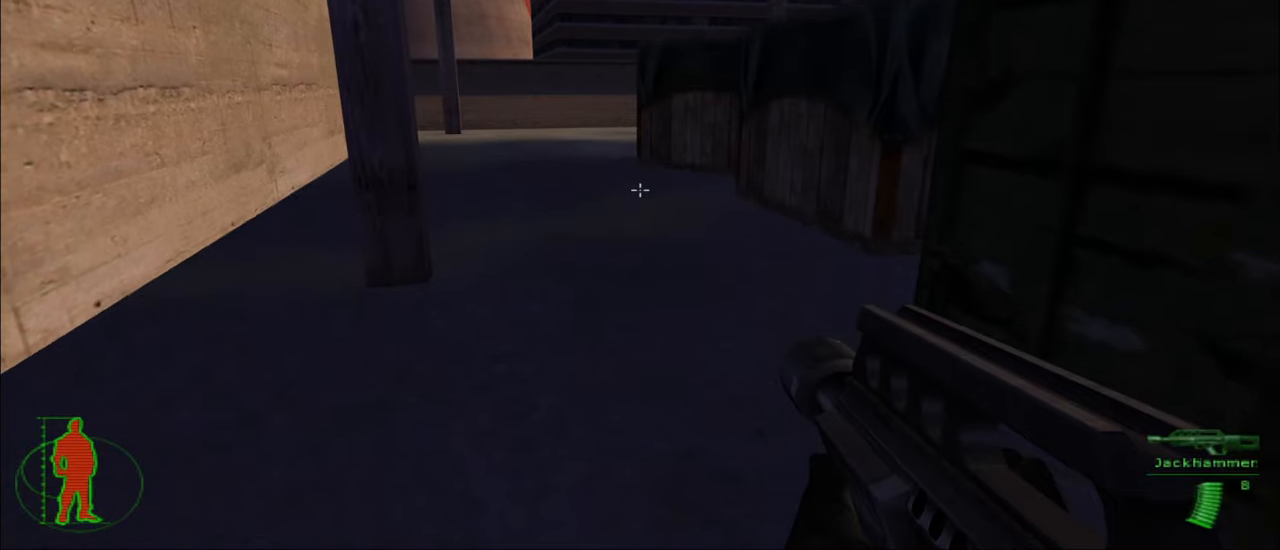
{"keys": ["w"], "mouse": [], "mouse_move": "still", "events": [[400, "w", "down"]]}
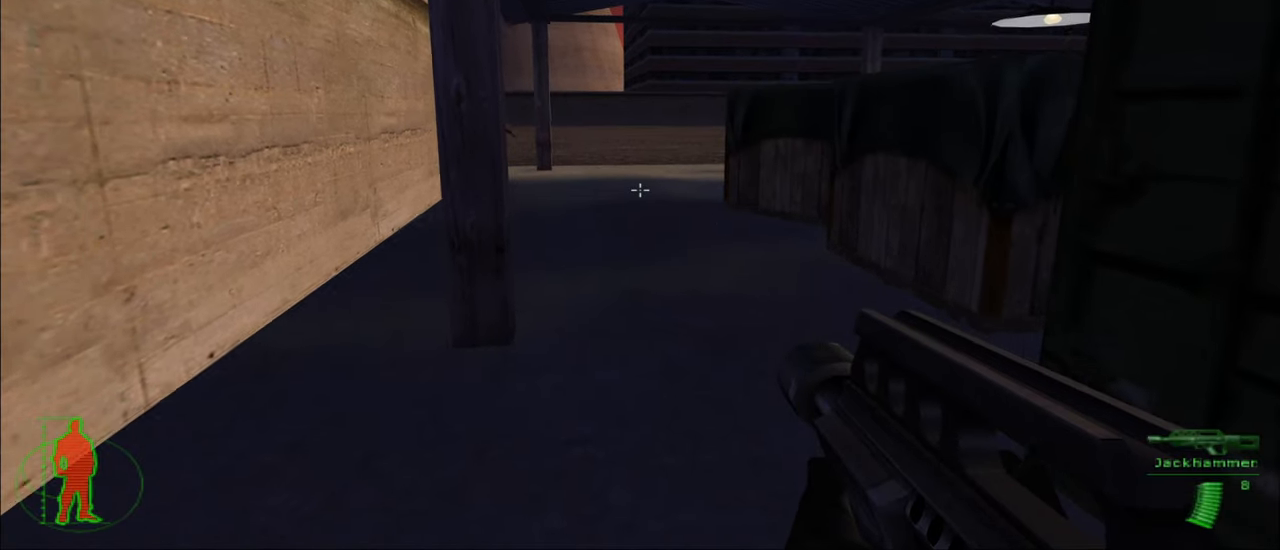
{"keys": ["w"], "mouse": [], "mouse_move": "still", "events": [[50, "d", "down"], [333, "d", "up"]]}
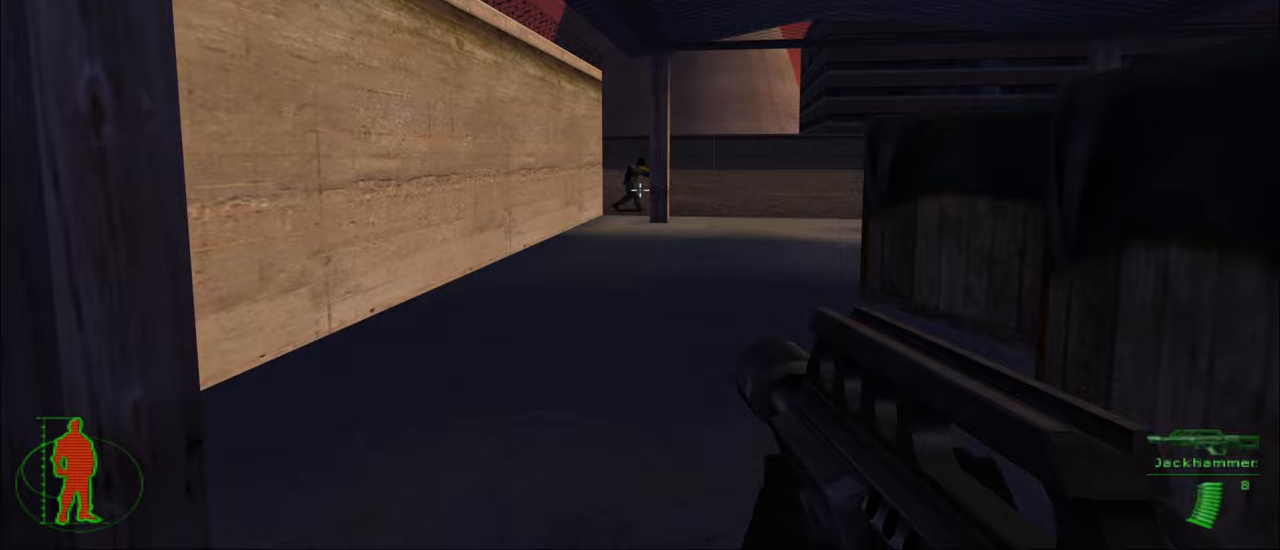
{"keys": ["w"], "mouse": [], "mouse_move": "still", "events": [[150, "mouse_left", "down"], [300, "mouse_left", "up"]]}